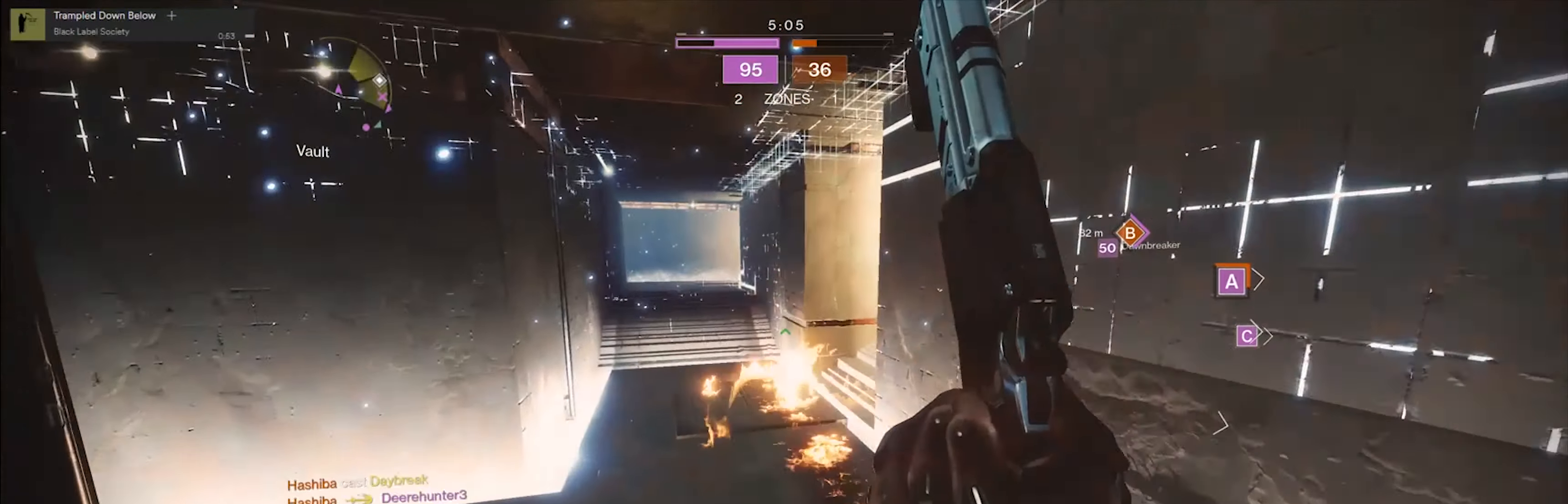
Gameplay with a controller (Xbox layout); each line is a JSON object with the inputs held at the frame after it. "events" lists button and stick changes between this image and that frame as [ms after this image, input, new state], when the widget could be followed in between.
{"buttons": [], "left_stick": "up-left", "right_stick": "right", "events": [[333, "right_stick", "right"]]}
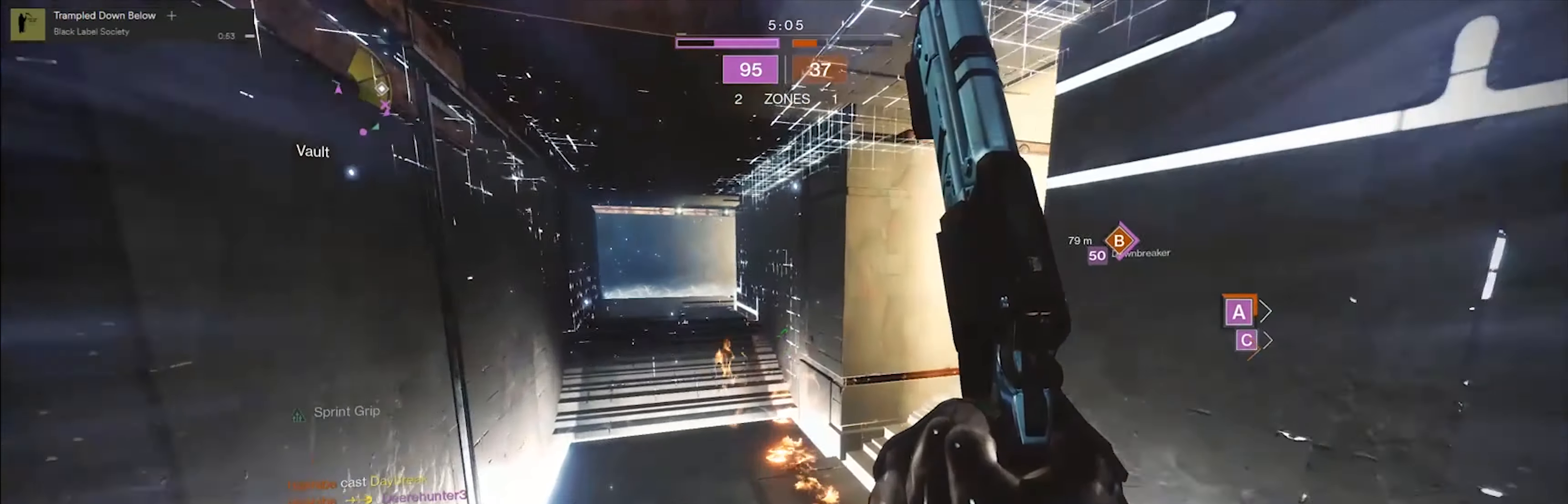
{"buttons": [], "left_stick": "up-left", "right_stick": "right", "events": []}
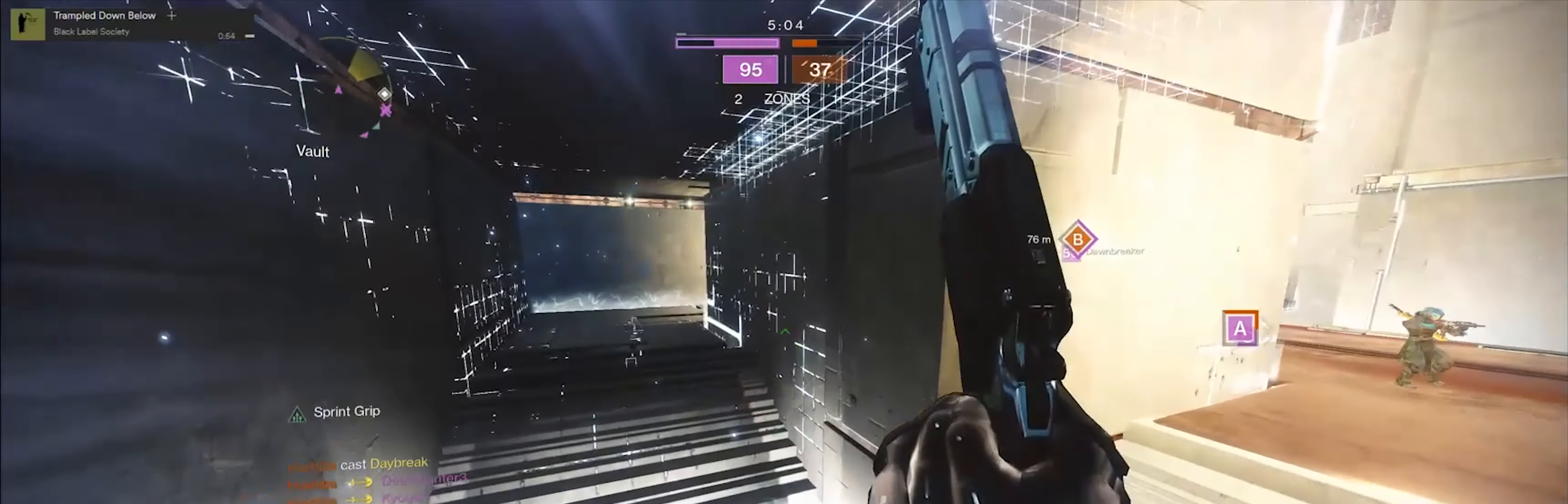
{"buttons": [], "left_stick": "up-left", "right_stick": "right", "events": []}
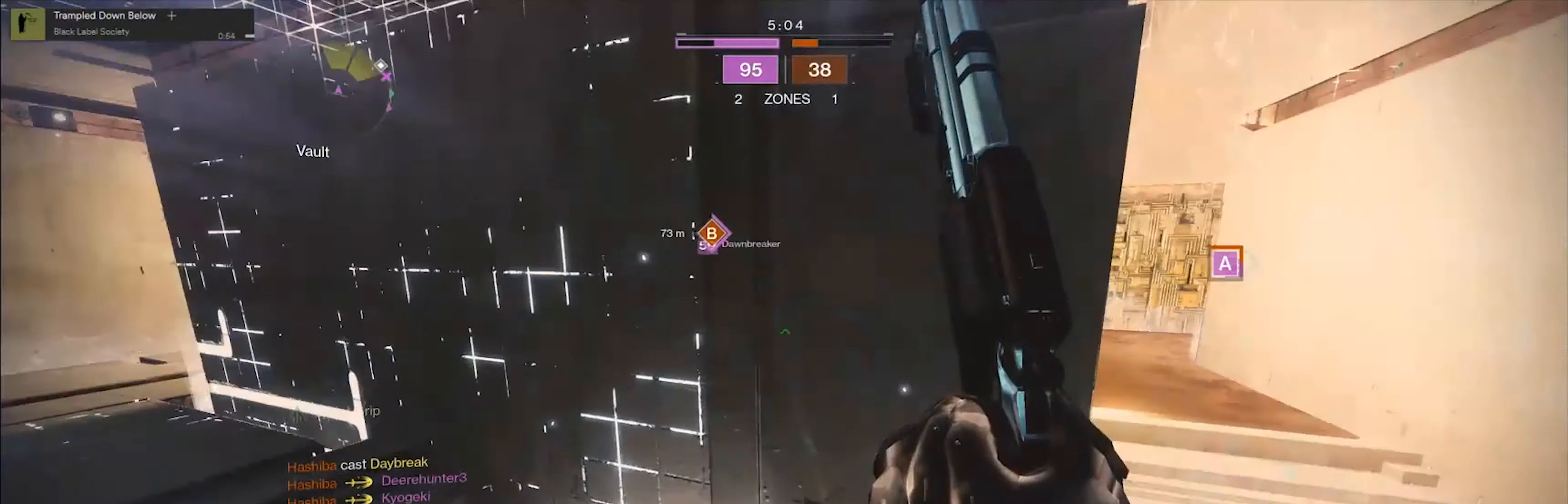
{"buttons": [], "left_stick": "up-left", "right_stick": "left", "events": [[201, "right_stick", "left"]]}
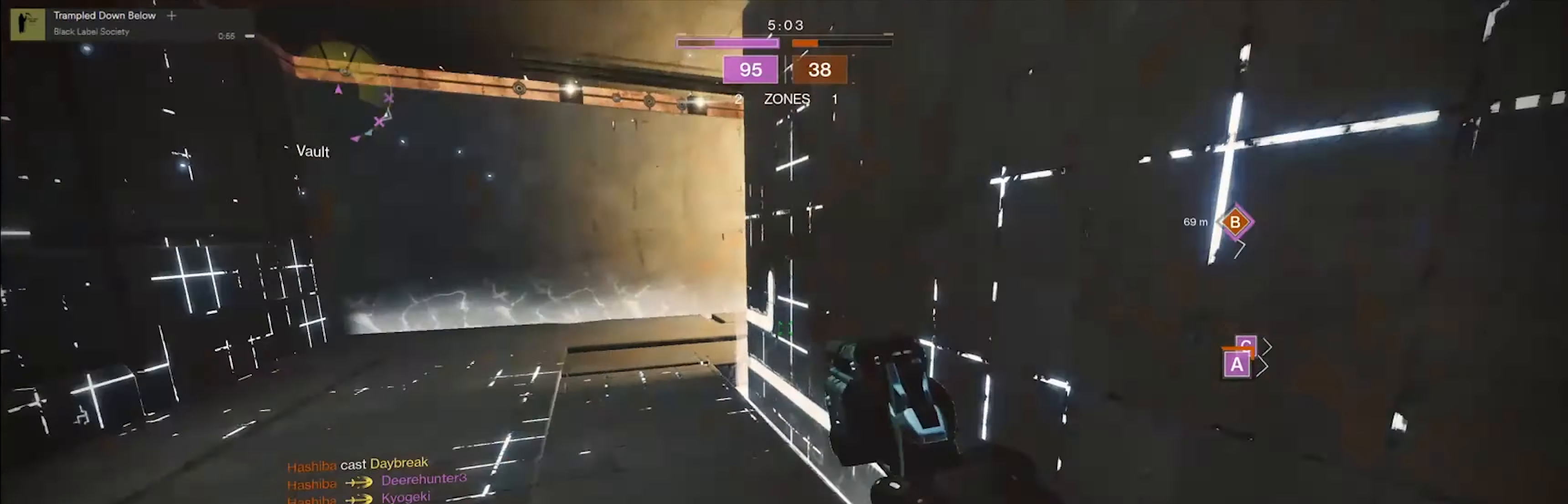
{"buttons": ["L3"], "left_stick": "up", "right_stick": "center", "events": [[100, "right_stick", "center"], [200, "left_stick", "up"], [300, "L3", "down"]]}
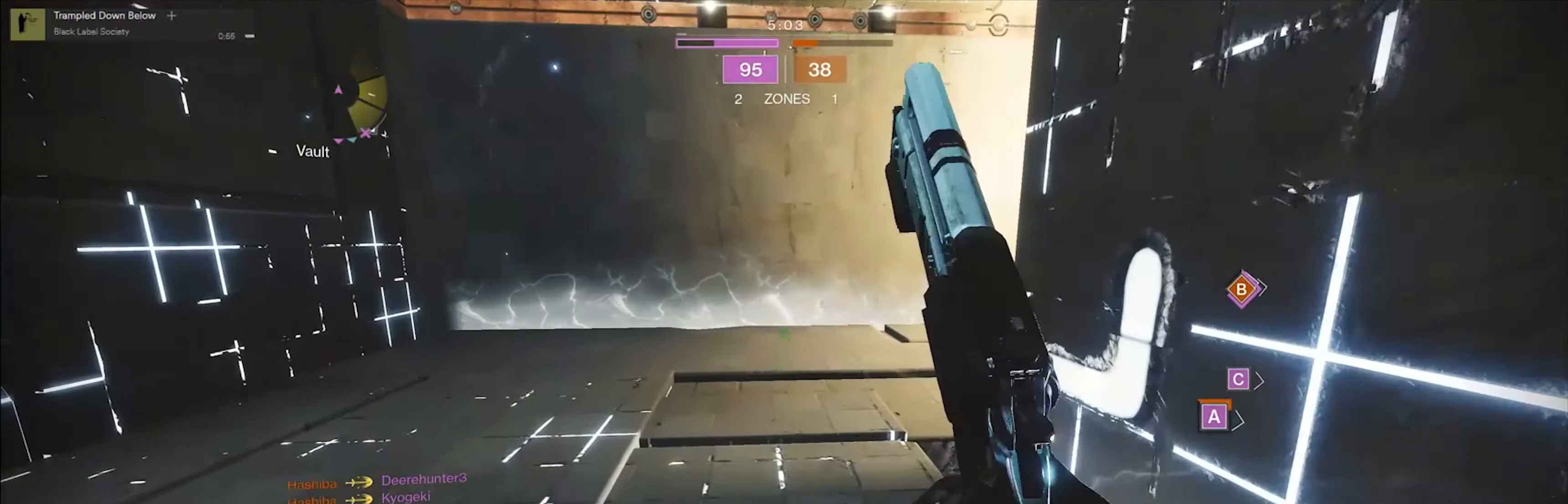
{"buttons": [], "left_stick": "up", "right_stick": "center", "events": [[67, "L3", "up"], [67, "right_stick", "right"], [301, "right_stick", "center"], [368, "Y", "down"], [434, "Y", "up"]]}
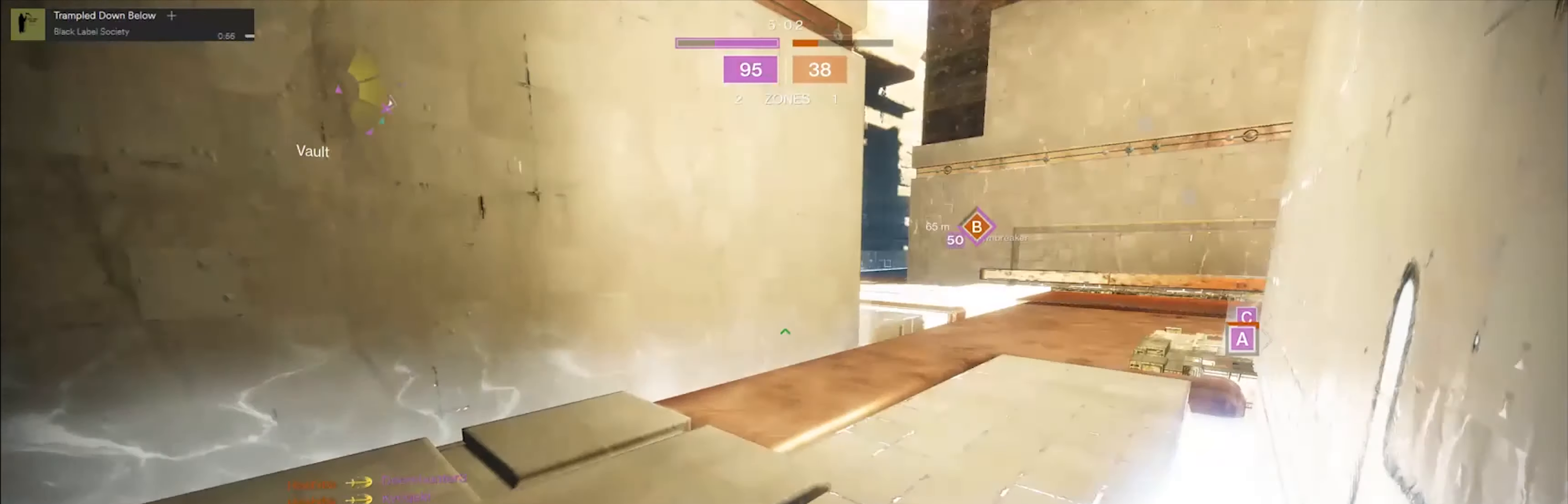
{"buttons": [], "left_stick": "up", "right_stick": "center", "events": [[100, "right_stick", "right"], [400, "right_stick", "center"]]}
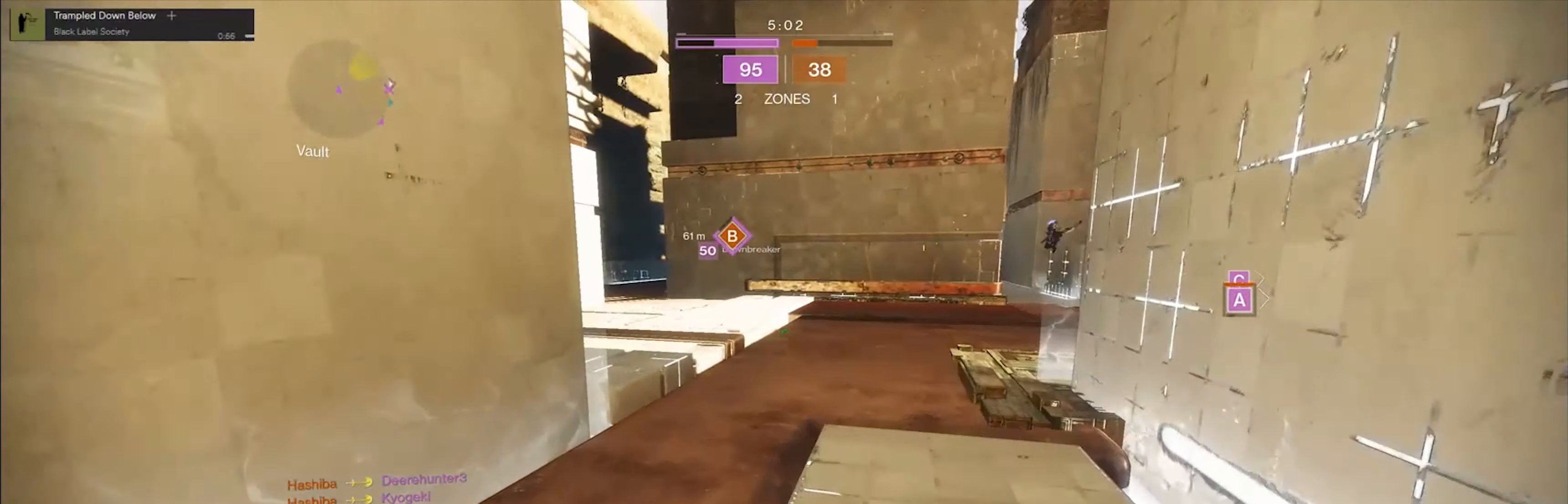
{"buttons": [], "left_stick": "up", "right_stick": "right", "events": [[34, "right_stick", "left"], [234, "right_stick", "center"], [301, "right_stick", "right"]]}
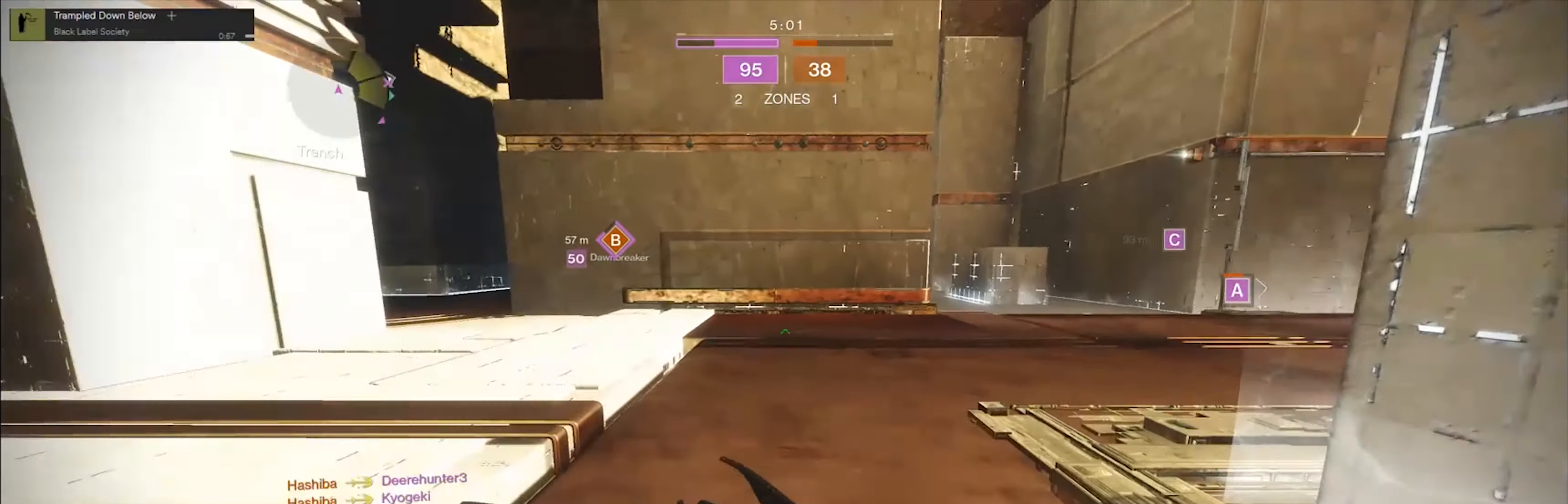
{"buttons": [], "left_stick": "up", "right_stick": "center", "events": [[267, "right_stick", "center"], [334, "A", "down"], [400, "A", "up"]]}
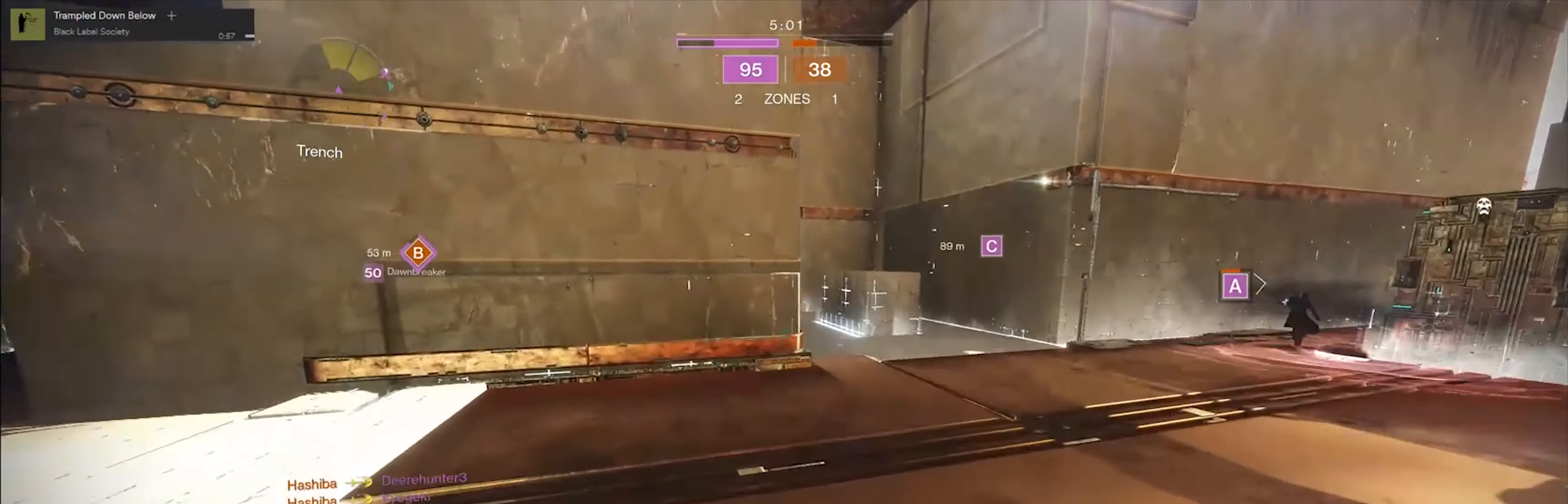
{"buttons": [], "left_stick": "up-right", "right_stick": "right", "events": [[34, "left_stick", "up-right"], [67, "A", "down"], [167, "A", "up"], [301, "right_stick", "right"]]}
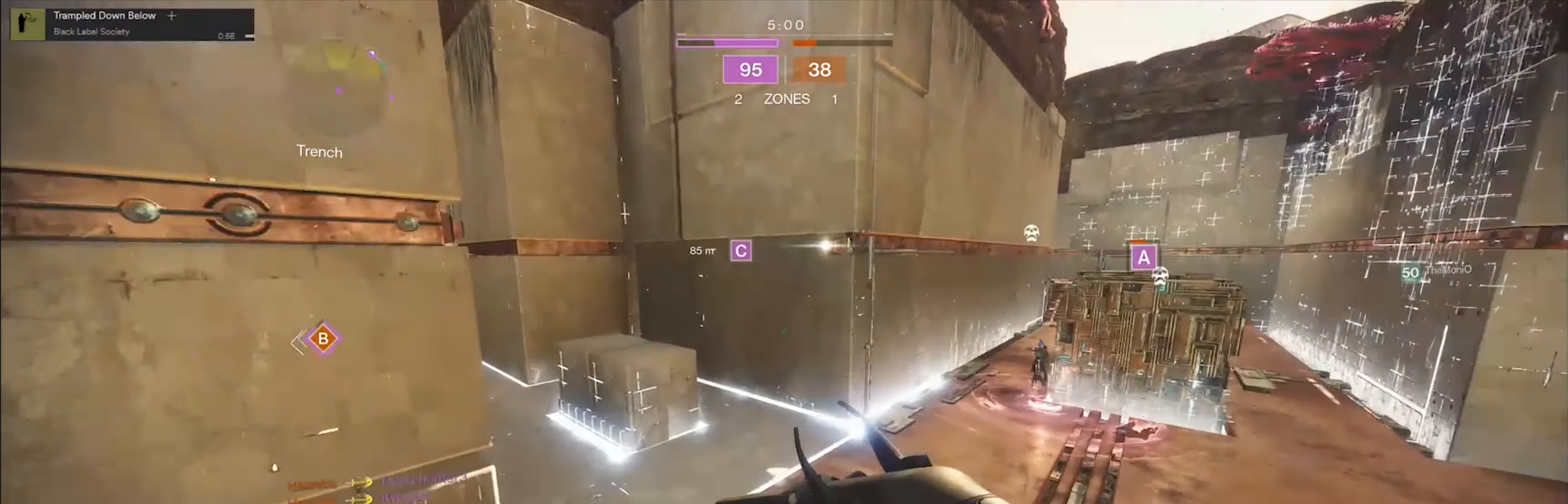
{"buttons": [], "left_stick": "up", "right_stick": "left", "events": [[33, "left_stick", "up"], [33, "right_stick", "down-right"], [267, "right_stick", "left"]]}
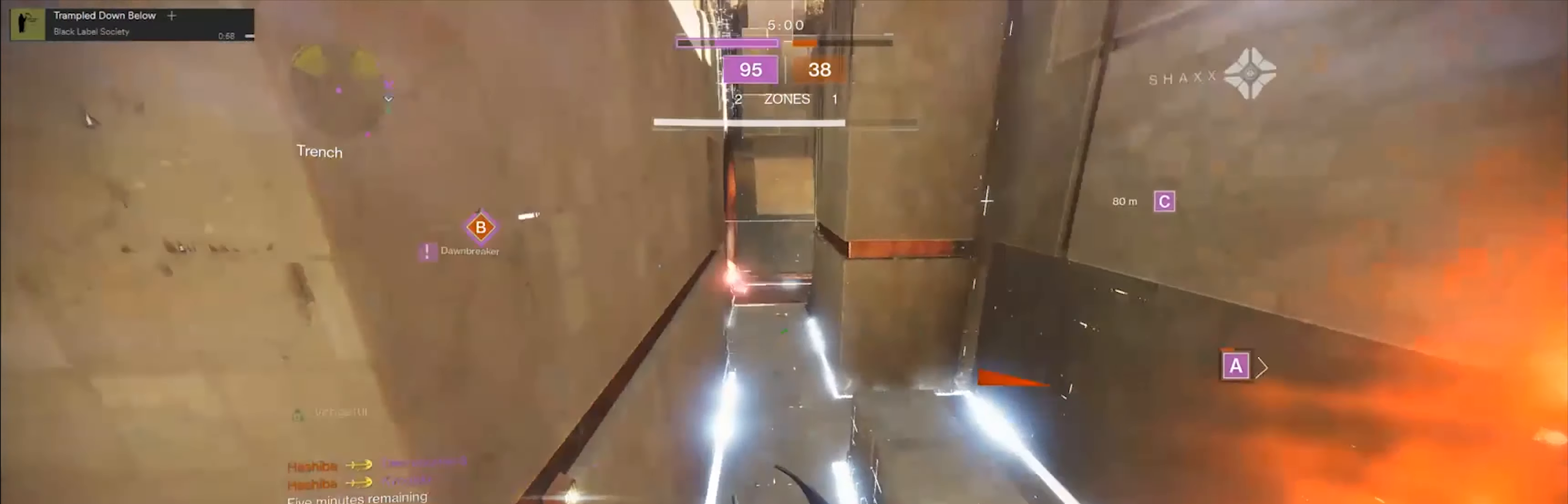
{"buttons": [], "left_stick": "up-left", "right_stick": "center", "events": [[134, "right_stick", "center"], [301, "A", "down"], [401, "A", "up"], [434, "left_stick", "up-left"]]}
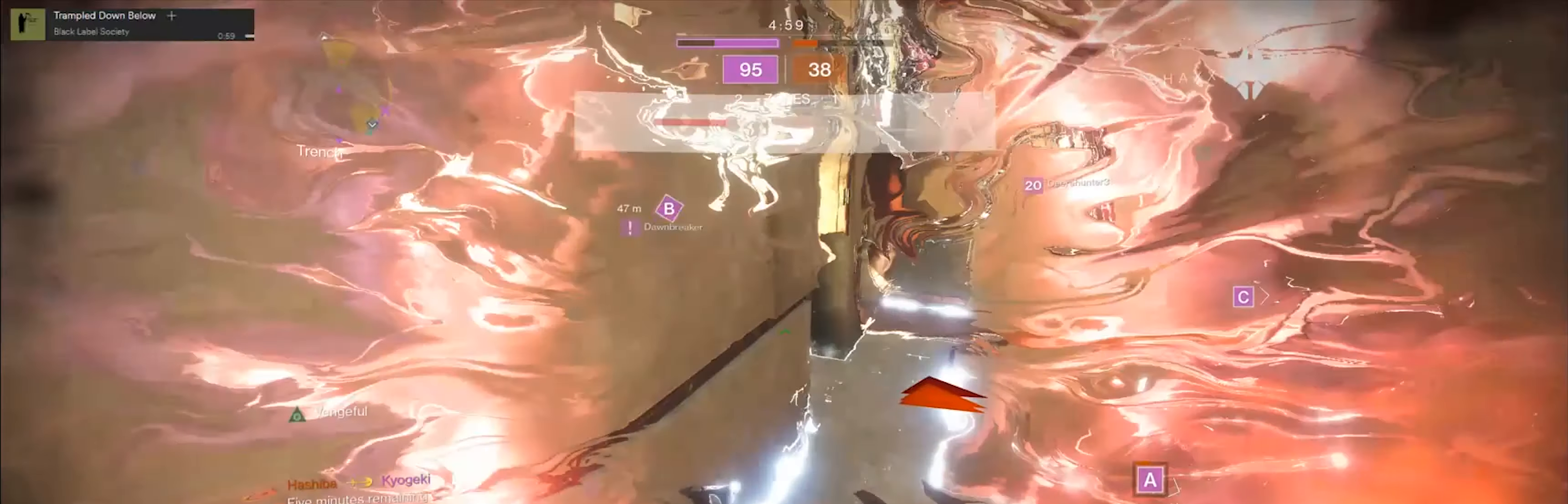
{"buttons": [], "left_stick": "up-left", "right_stick": "left", "events": [[83, "right_stick", "left"]]}
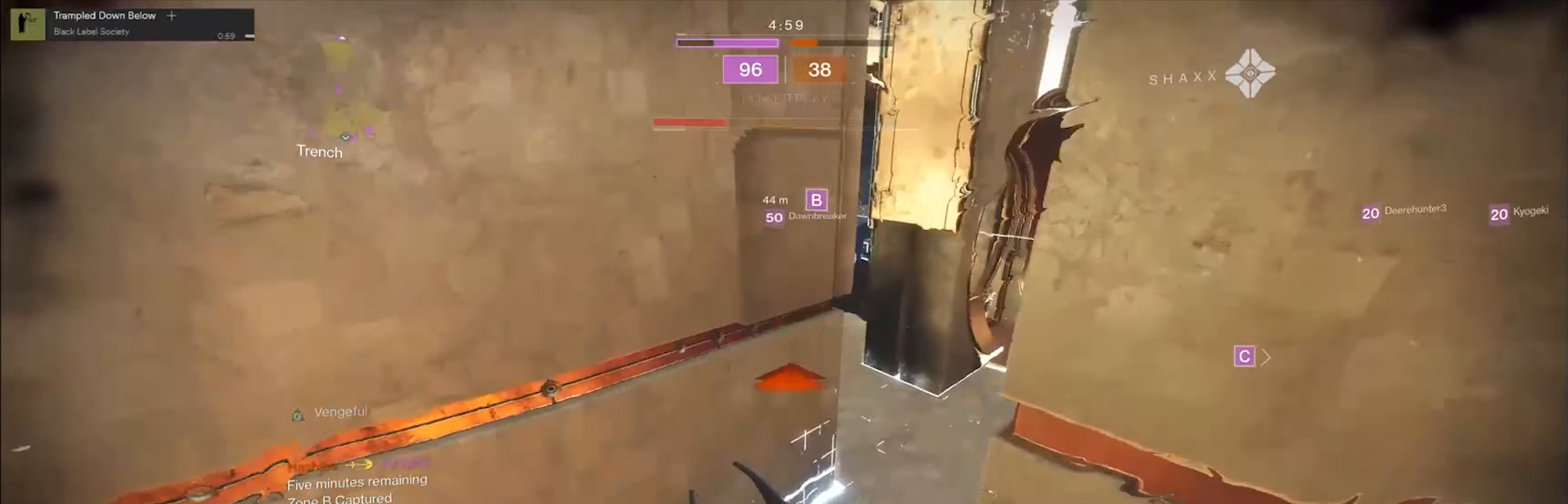
{"buttons": [], "left_stick": "up-left", "right_stick": "up-left", "events": [[484, "right_stick", "up-left"]]}
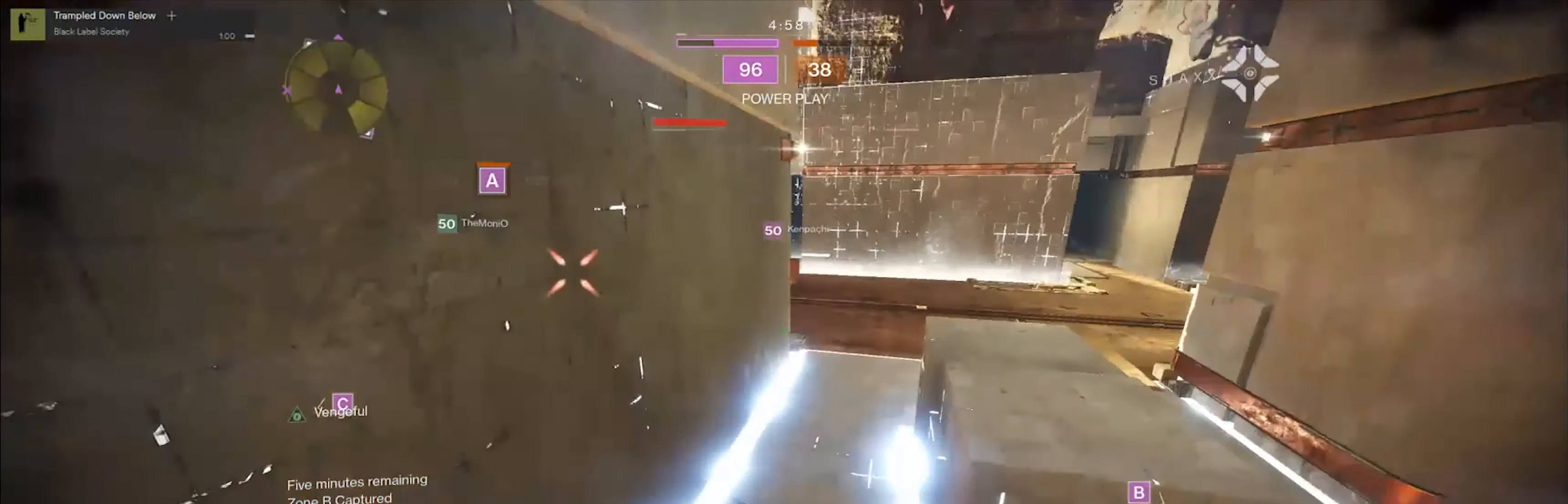
{"buttons": [], "left_stick": "up", "right_stick": "up-right", "events": [[50, "left_stick", "up-right"], [150, "right_stick", "up"], [217, "left_stick", "up"], [250, "right_stick", "up-right"]]}
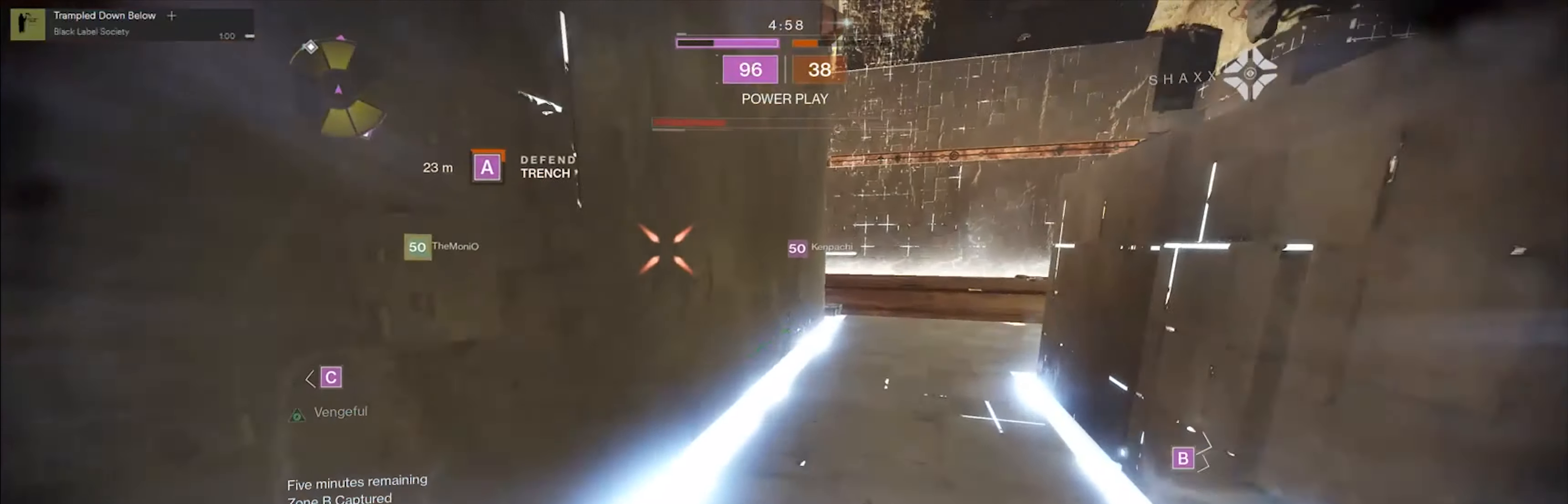
{"buttons": ["L2"], "left_stick": "up-right", "right_stick": "up", "events": [[250, "right_stick", "up"], [350, "L2", "down"], [450, "left_stick", "up-right"]]}